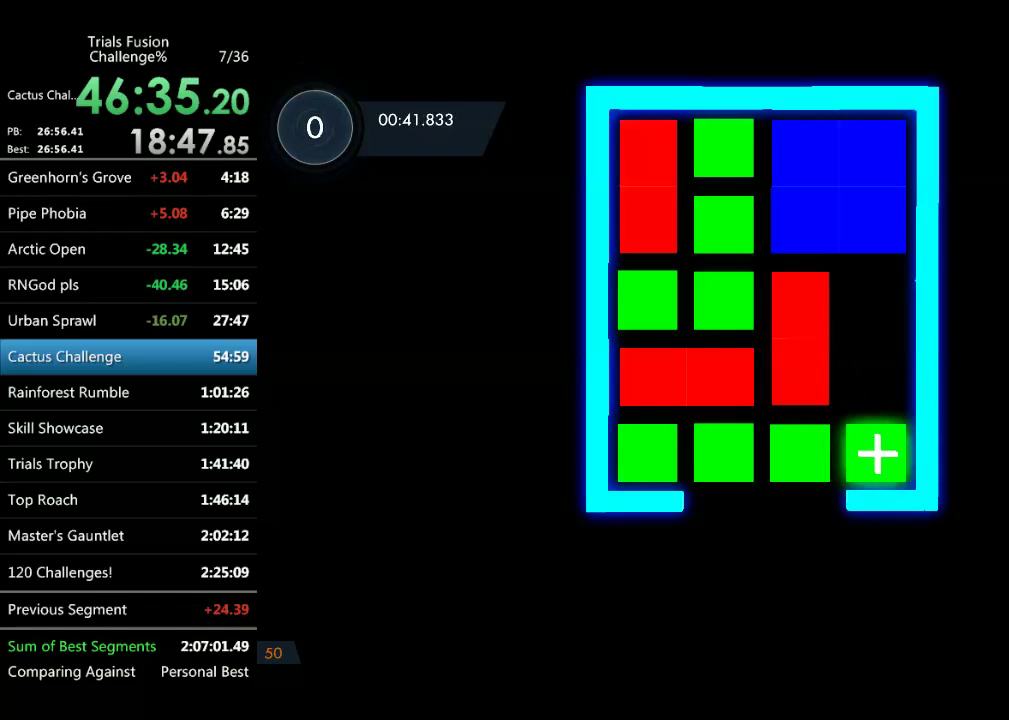
Gameplay with a controller (Xbox layout); each line is a JSON object with the inputs held at the frame after it. "events" lists button and stick changes between this image and that frame as [ms after this image, input, new state], when the widget could be followed in between. Not read: L1 L3 R1 R2 R3 TOUCHPAD.
{"buttons": [], "left_stick": "center", "events": [[42, "left_stick", "up"], [166, "left_stick", "center"], [249, "left_stick", "up"], [416, "left_stick", "center"]]}
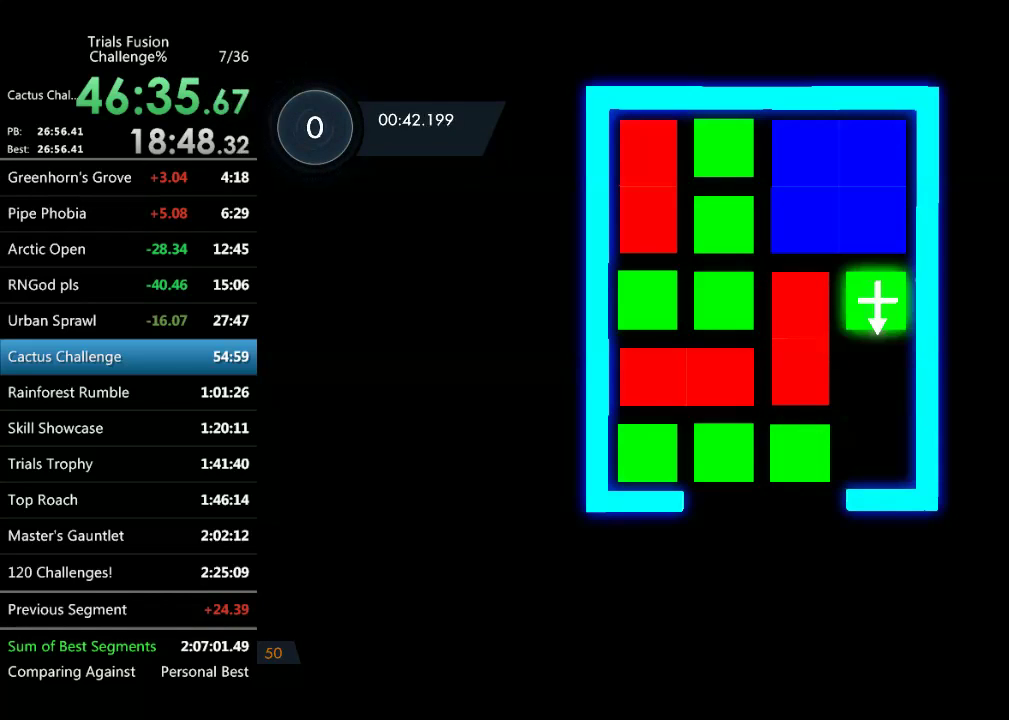
{"buttons": [], "left_stick": "center", "events": [[41, "left_stick", "down-left"], [332, "left_stick", "center"]]}
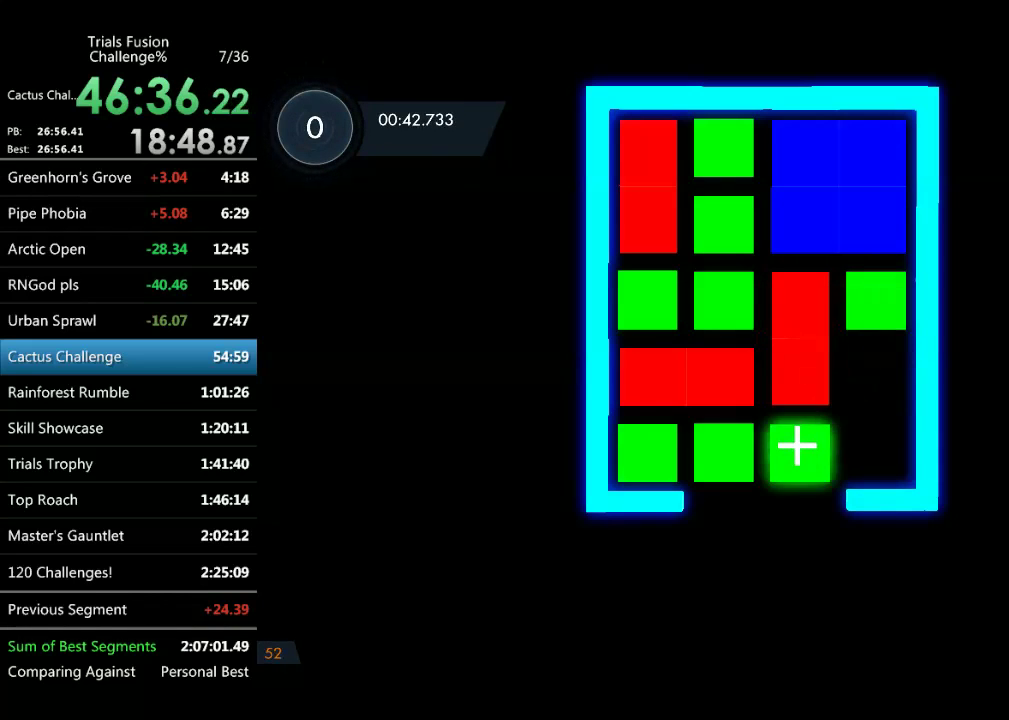
{"buttons": [], "left_stick": "center", "events": [[42, "left_stick", "right"], [166, "left_stick", "center"], [250, "left_stick", "up"], [374, "left_stick", "center"]]}
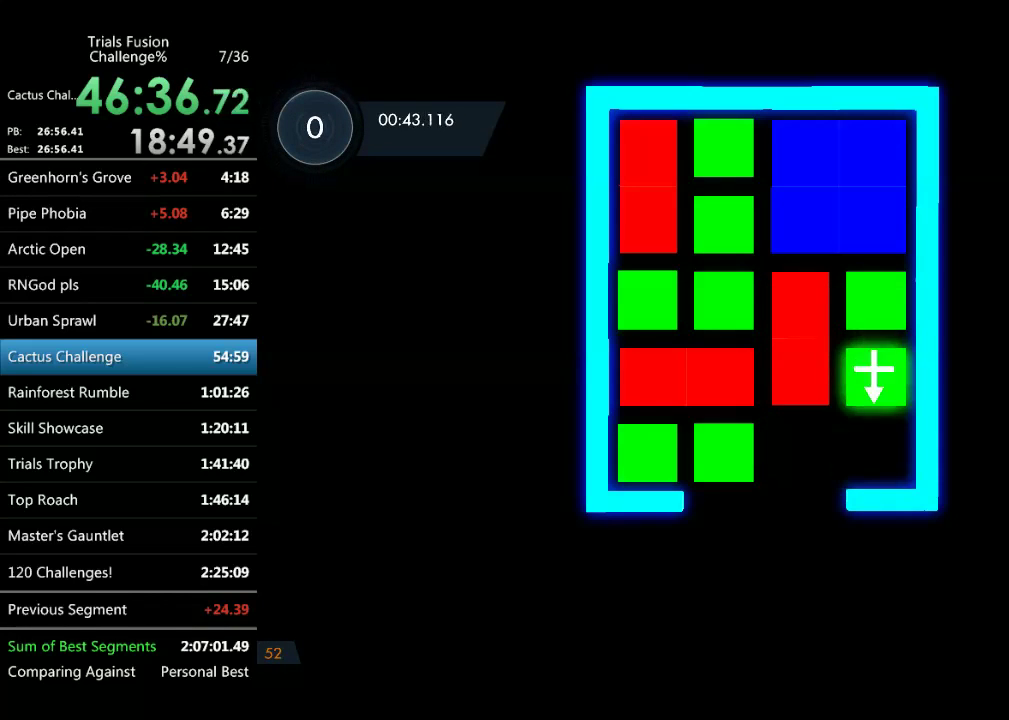
{"buttons": [], "left_stick": "center", "events": [[83, "left_stick", "down-left"], [291, "left_stick", "center"]]}
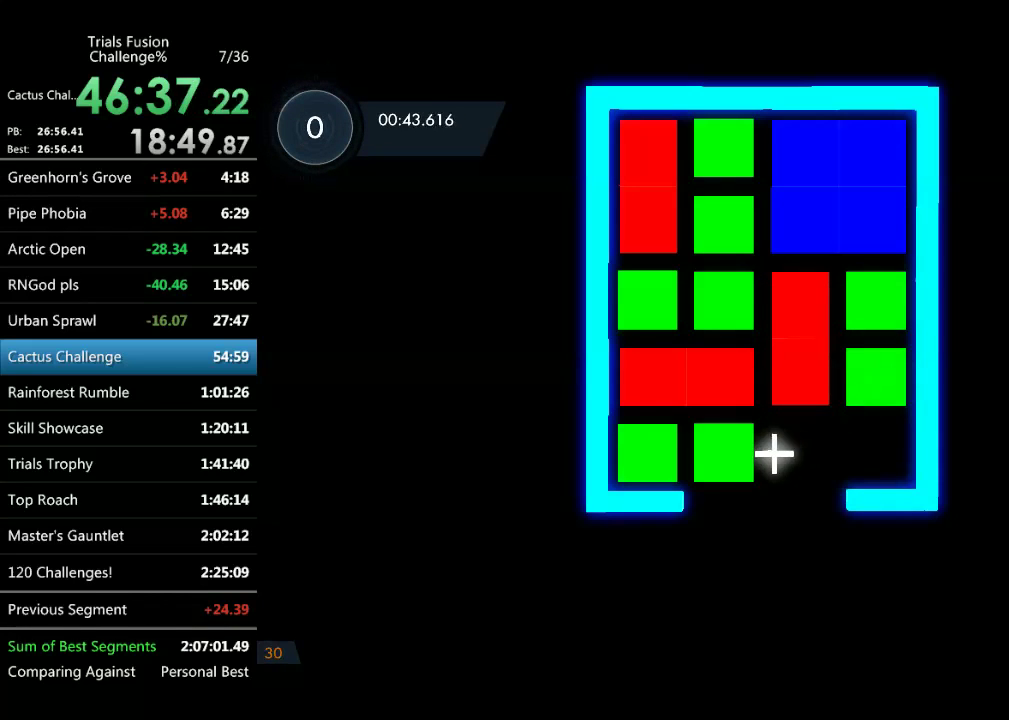
{"buttons": [], "left_stick": "right", "events": [[124, "left_stick", "left"], [208, "left_stick", "center"], [457, "left_stick", "right"]]}
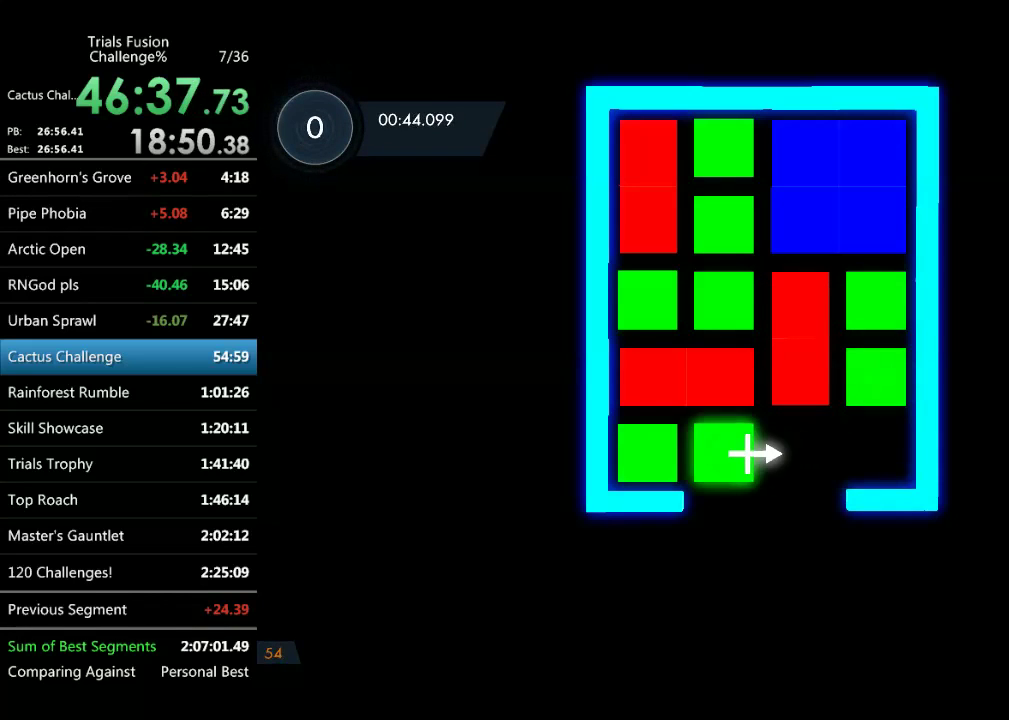
{"buttons": [], "left_stick": "center", "events": [[84, "left_stick", "center"], [167, "left_stick", "right"], [333, "left_stick", "center"]]}
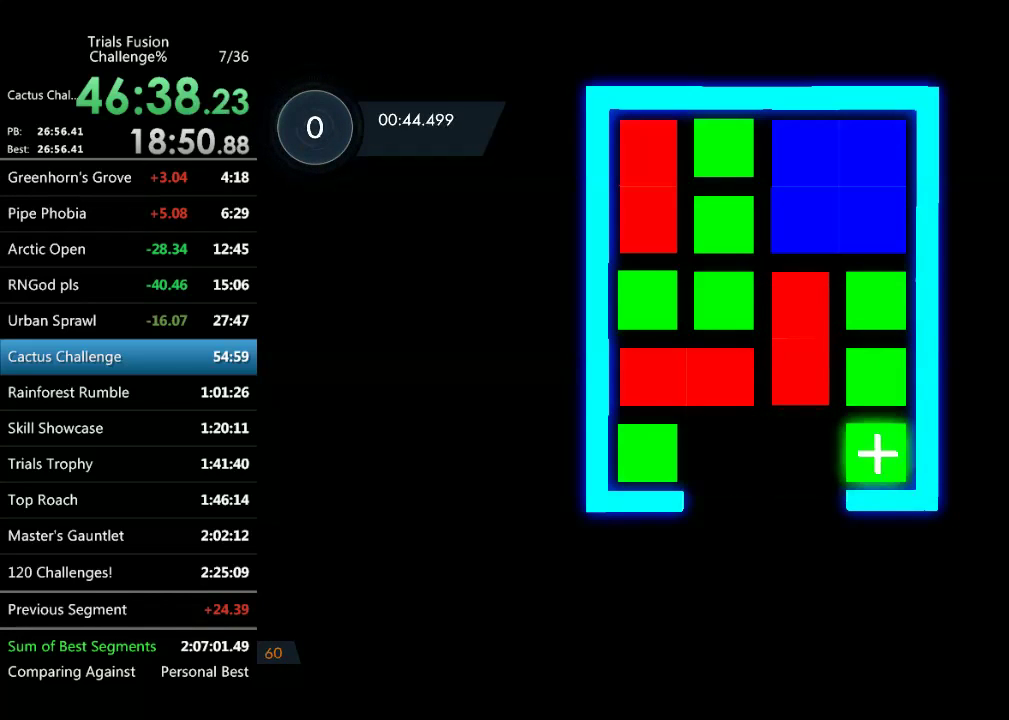
{"buttons": [], "left_stick": "left", "events": [[42, "left_stick", "left"], [291, "left_stick", "center"], [416, "left_stick", "left"]]}
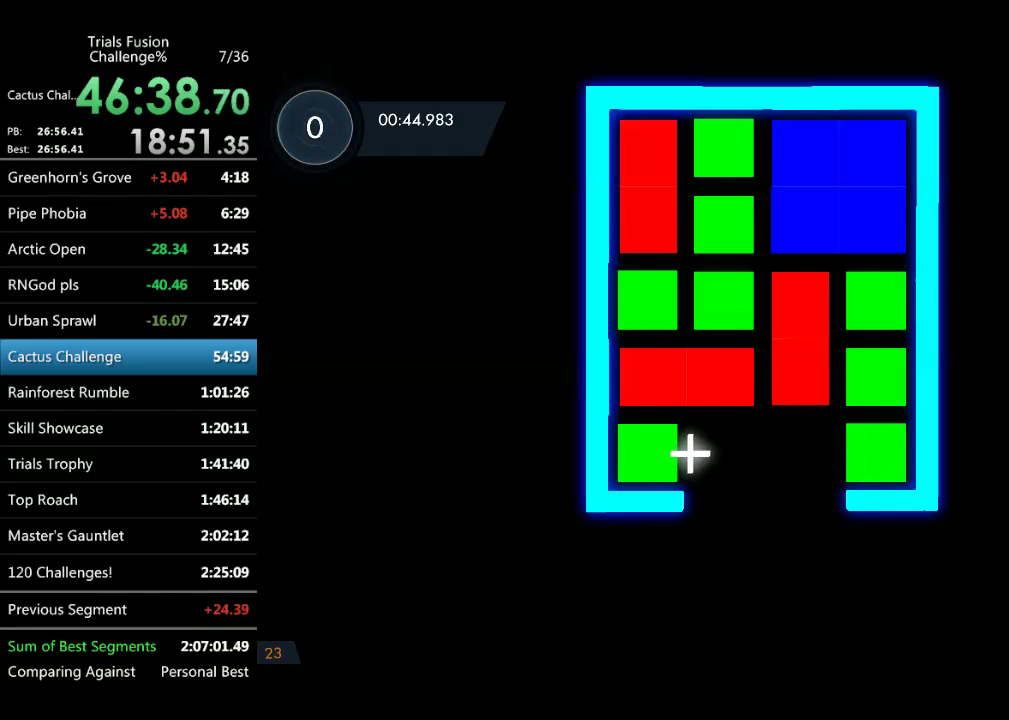
{"buttons": [], "left_stick": "right", "events": [[83, "left_stick", "center"], [249, "left_stick", "right"], [374, "left_stick", "center"], [457, "left_stick", "right"]]}
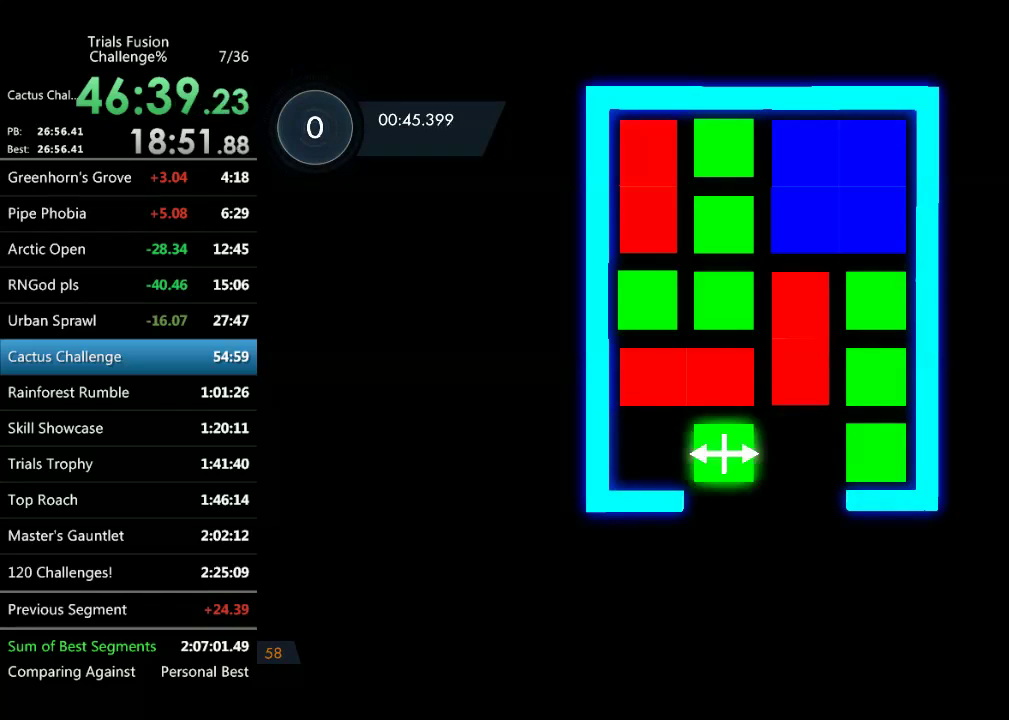
{"buttons": [], "left_stick": "up-left", "events": [[124, "left_stick", "center"], [291, "left_stick", "up-left"]]}
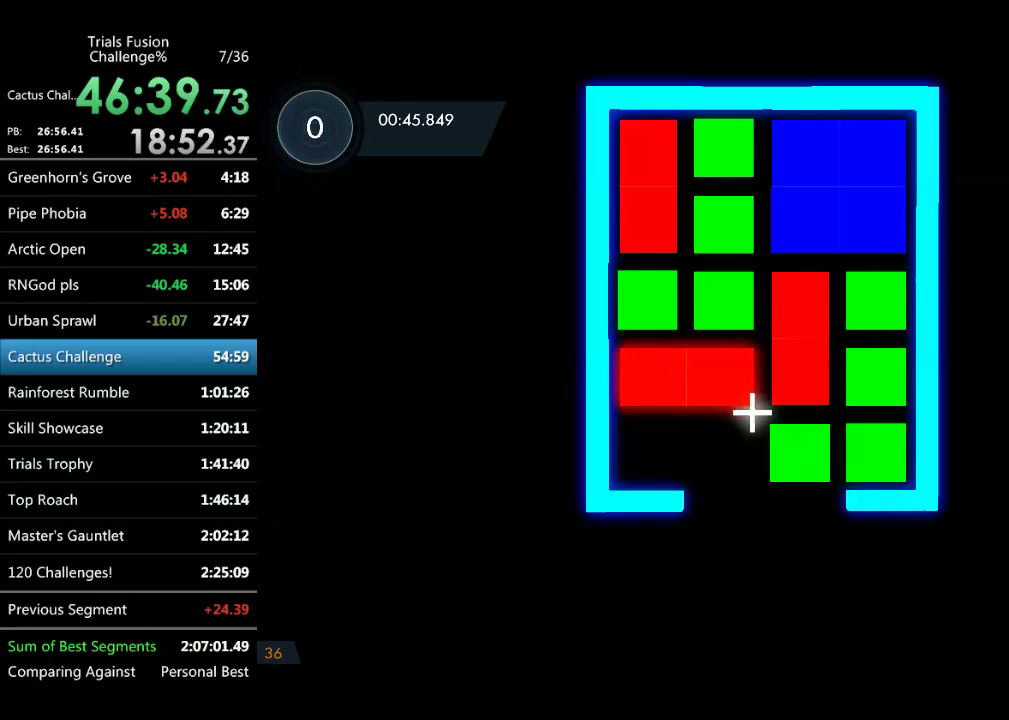
{"buttons": [], "left_stick": "center", "events": [[41, "left_stick", "center"], [207, "left_stick", "down"], [374, "left_stick", "center"]]}
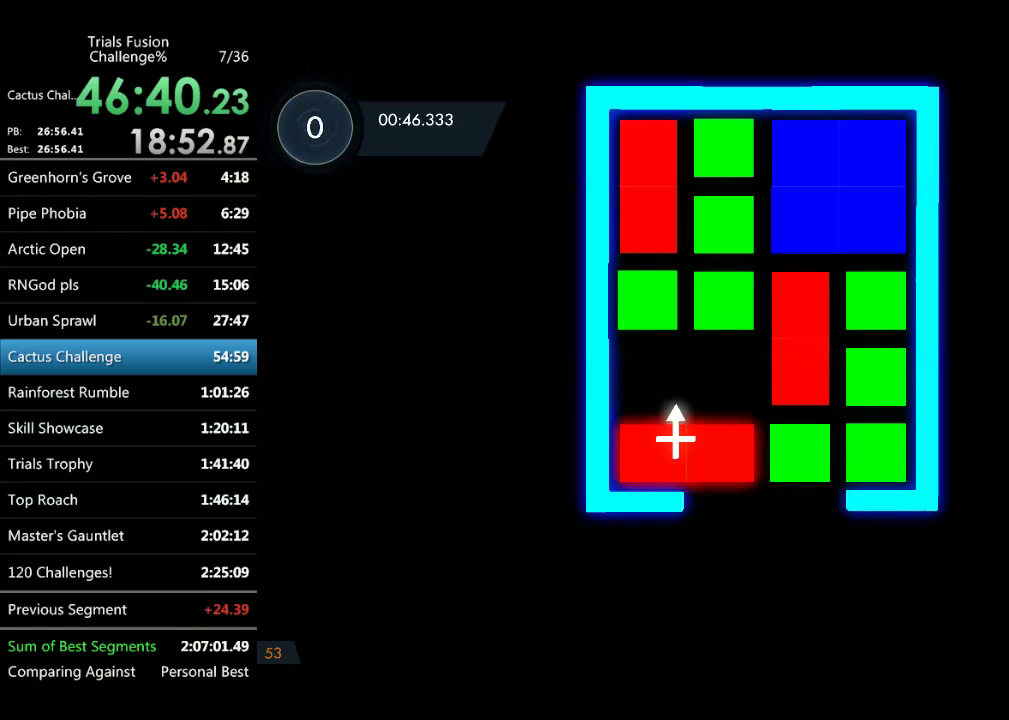
{"buttons": [], "left_stick": "center", "events": [[83, "left_stick", "up-right"], [291, "left_stick", "center"]]}
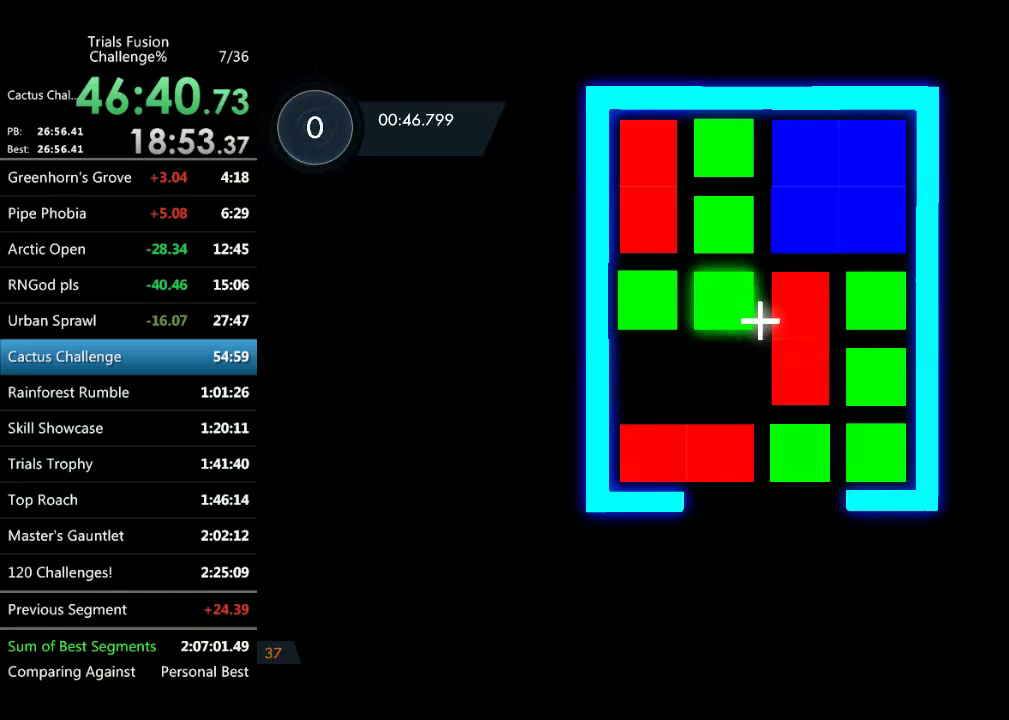
{"buttons": [], "left_stick": "center", "events": [[83, "left_stick", "down"], [208, "left_stick", "down-left"], [333, "left_stick", "left"], [457, "left_stick", "center"]]}
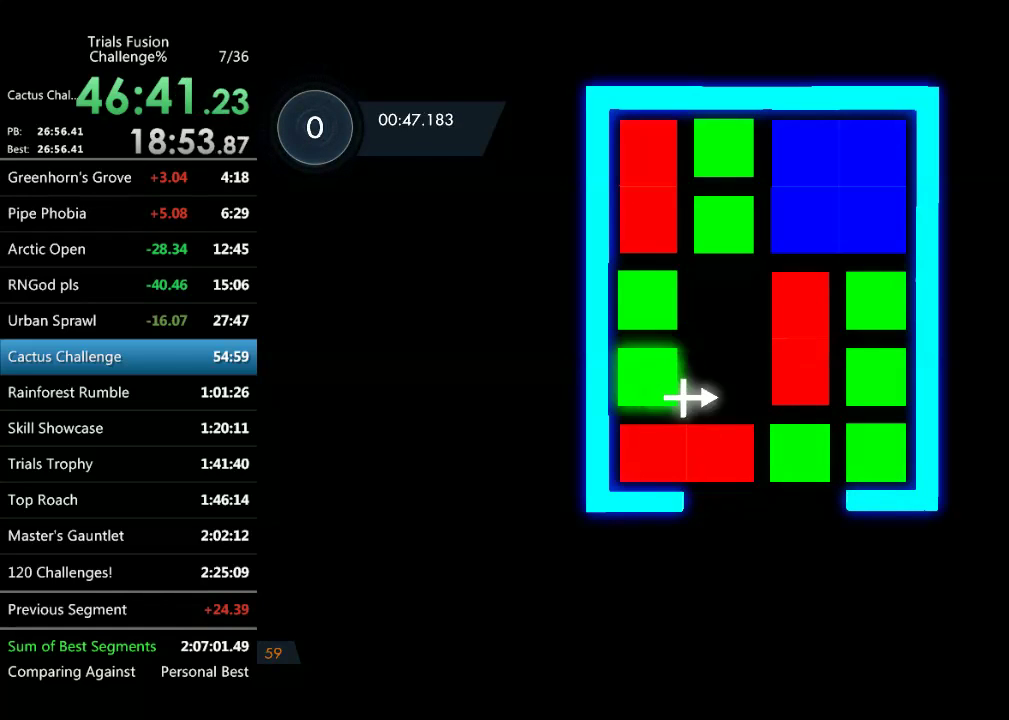
{"buttons": [], "left_stick": "center", "events": [[166, "left_stick", "right"], [374, "left_stick", "center"]]}
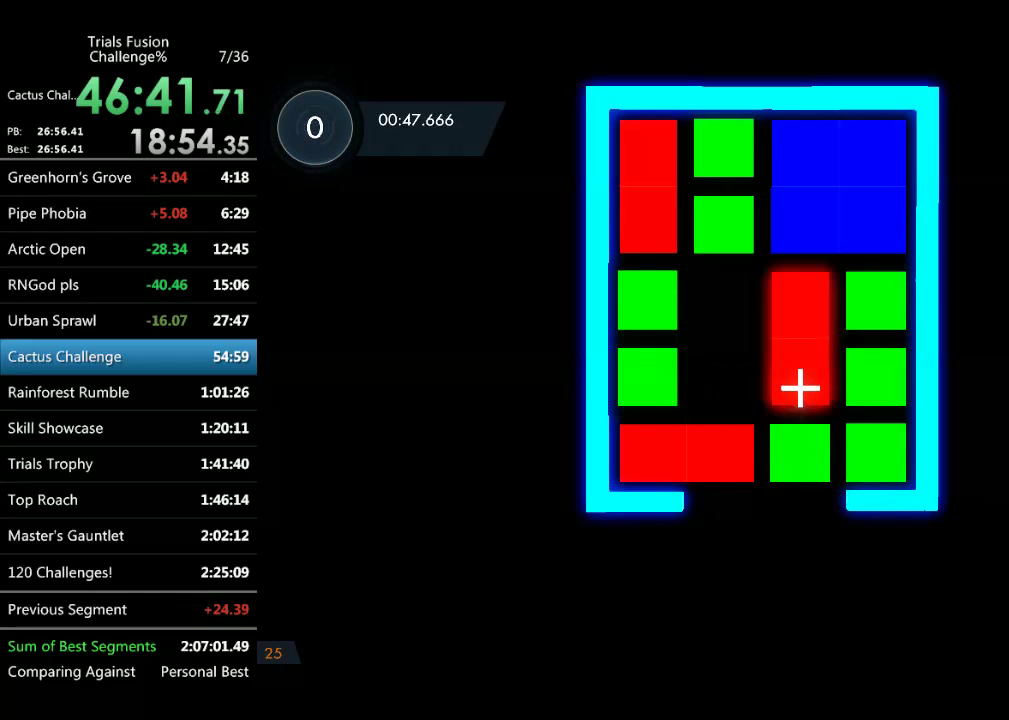
{"buttons": [], "left_stick": "right", "events": [[83, "left_stick", "left"], [291, "left_stick", "center"], [415, "left_stick", "right"]]}
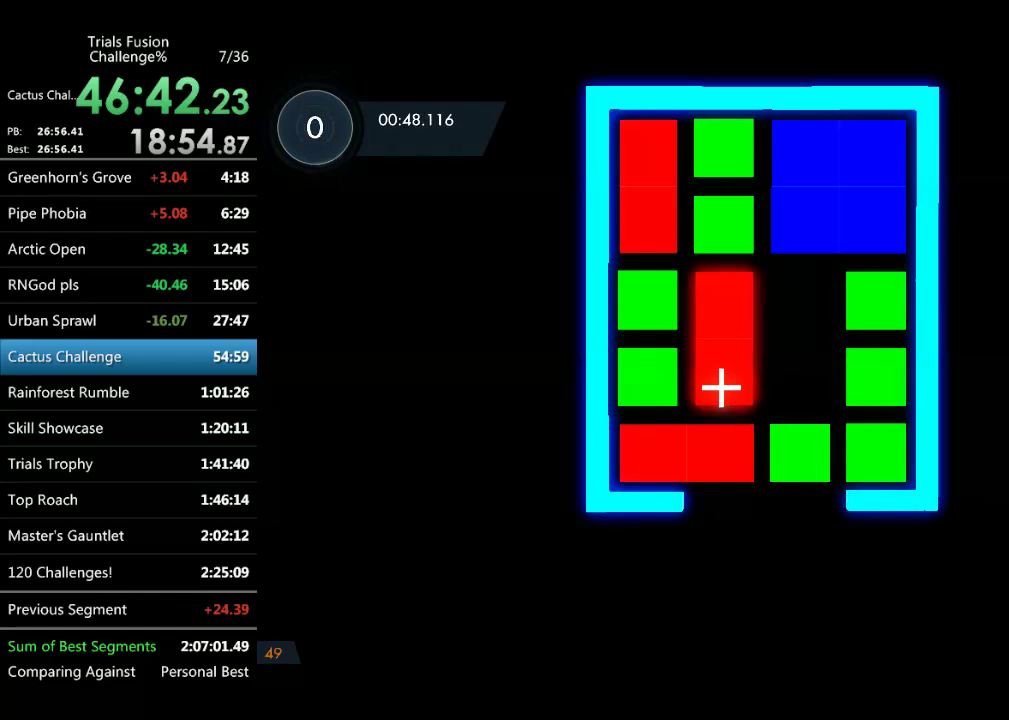
{"buttons": [], "left_stick": "left", "events": [[84, "left_stick", "up-right"], [250, "left_stick", "center"], [499, "left_stick", "left"]]}
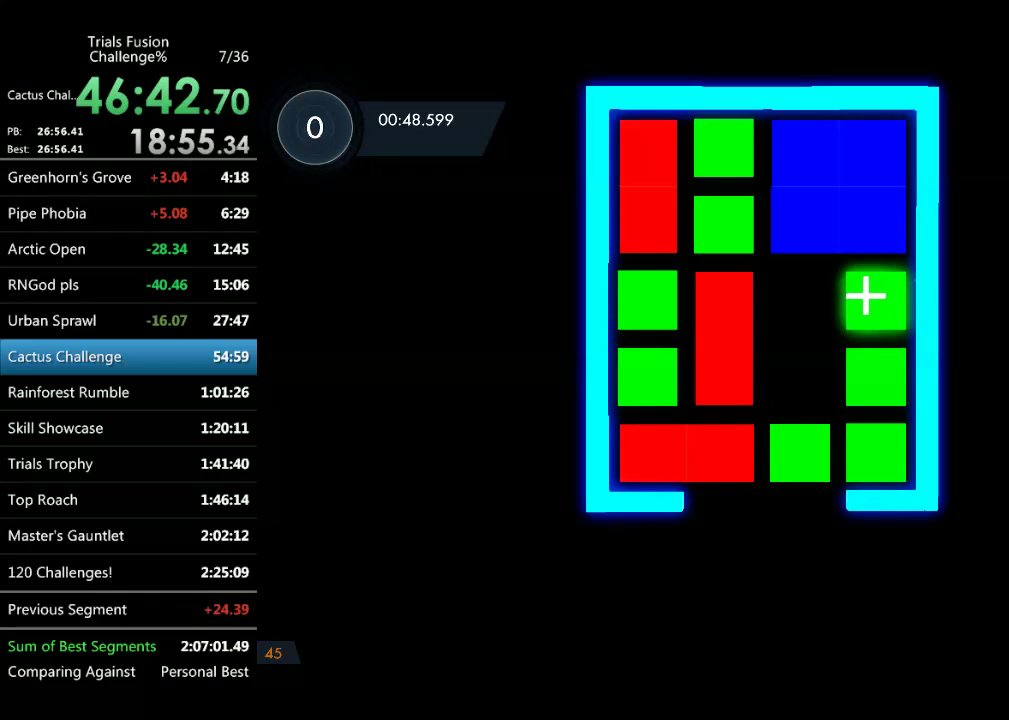
{"buttons": [], "left_stick": "center", "events": [[166, "left_stick", "down"], [416, "left_stick", "center"]]}
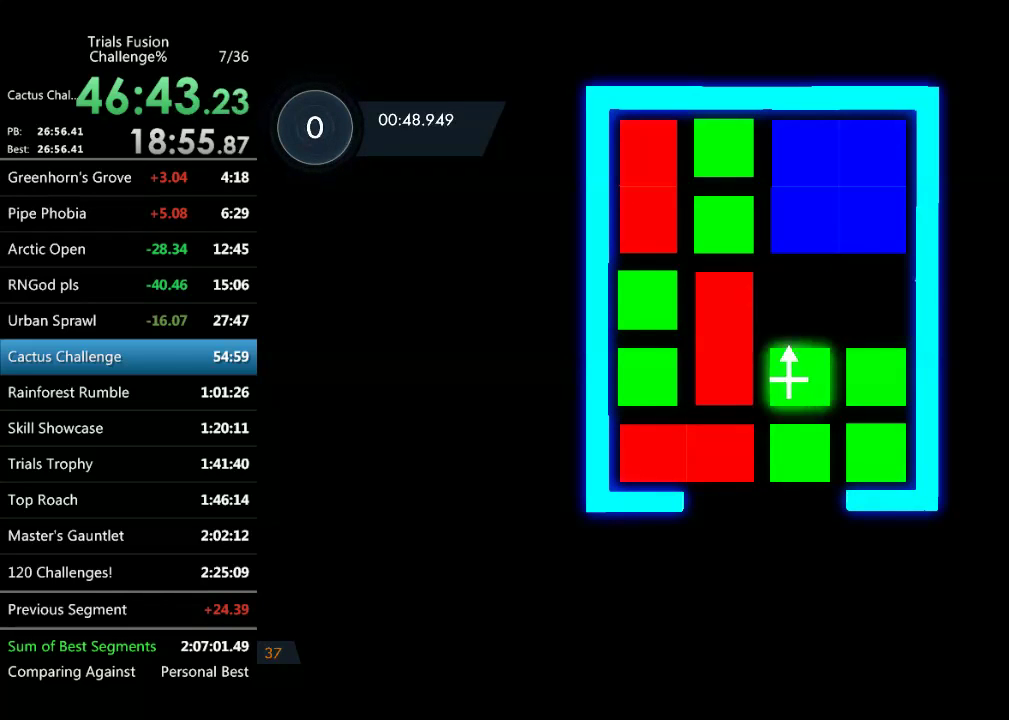
{"buttons": [], "left_stick": "center", "events": [[125, "left_stick", "up"], [332, "left_stick", "center"]]}
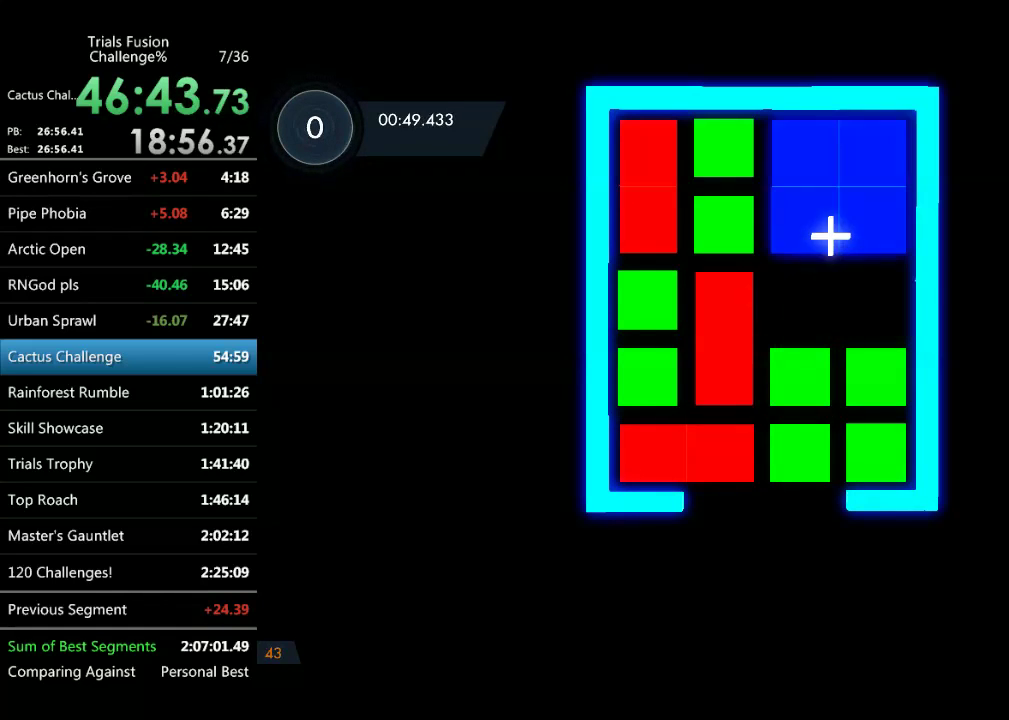
{"buttons": [], "left_stick": "up", "events": [[83, "left_stick", "down"], [249, "left_stick", "center"], [457, "left_stick", "up"]]}
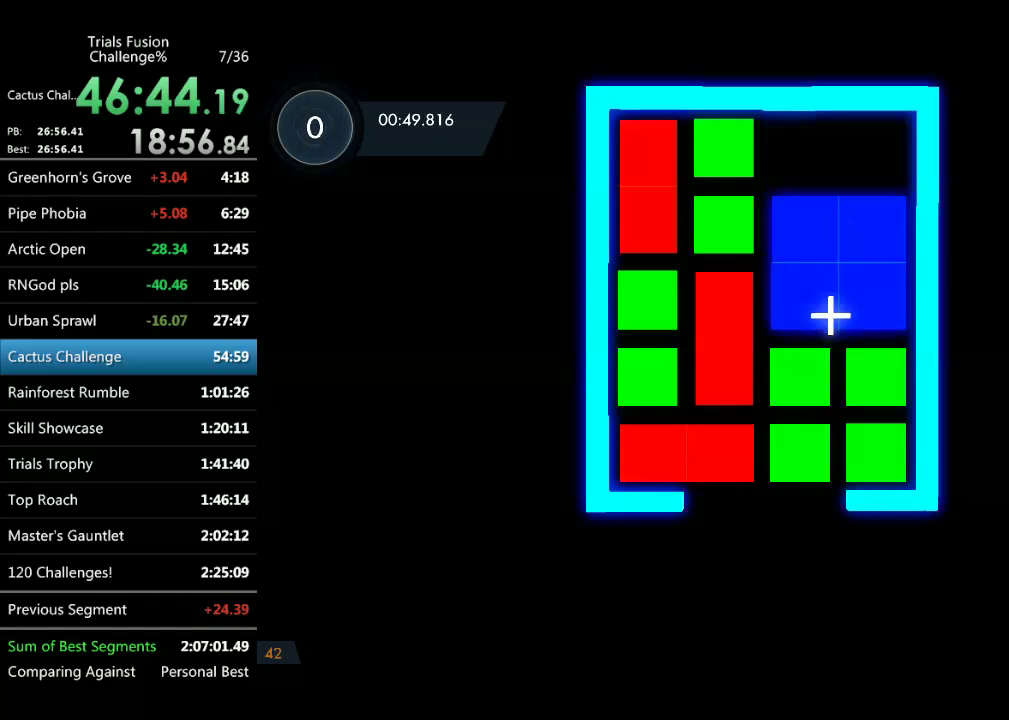
{"buttons": [], "left_stick": "right", "events": [[41, "left_stick", "up-left"], [249, "left_stick", "center"], [457, "left_stick", "right"]]}